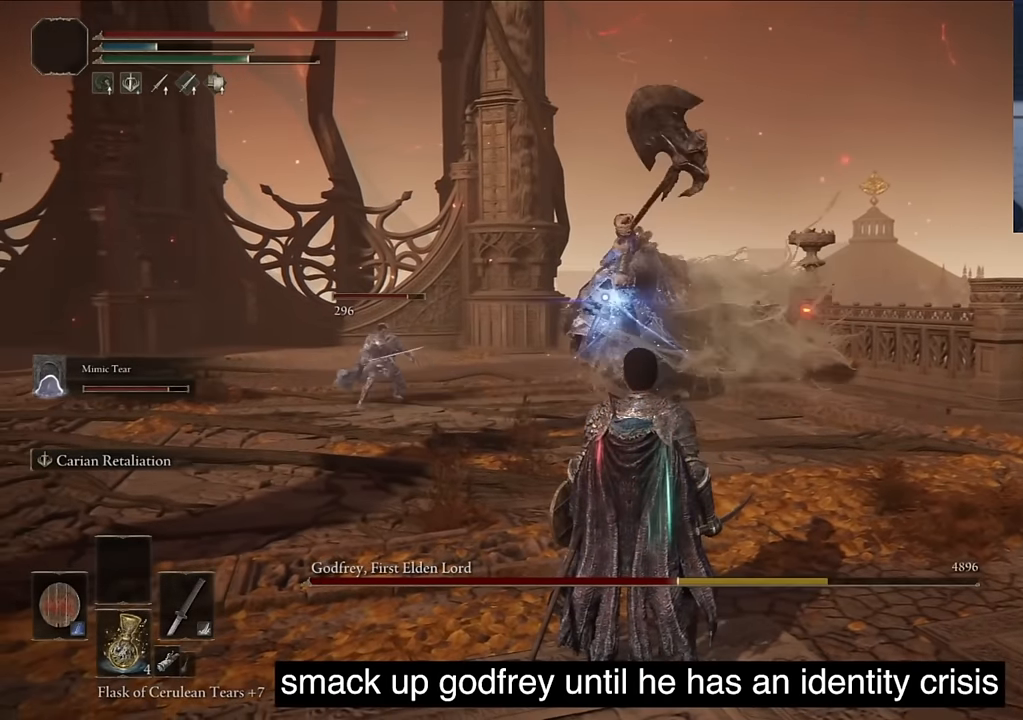
Gameplay with a controller (PlayStation layout); each line is a JSON object with the inputs held at the frame after it. "events" lists button and stick changes between this image and that frame as [ms after this image, input, new state], when the widget could be followed in between.
{"buttons": ["TRIANGLE"], "left_stick": "center", "right_stick": "center", "events": [[317, "DPAD_DOWN", "down"], [467, "DPAD_DOWN", "up"]]}
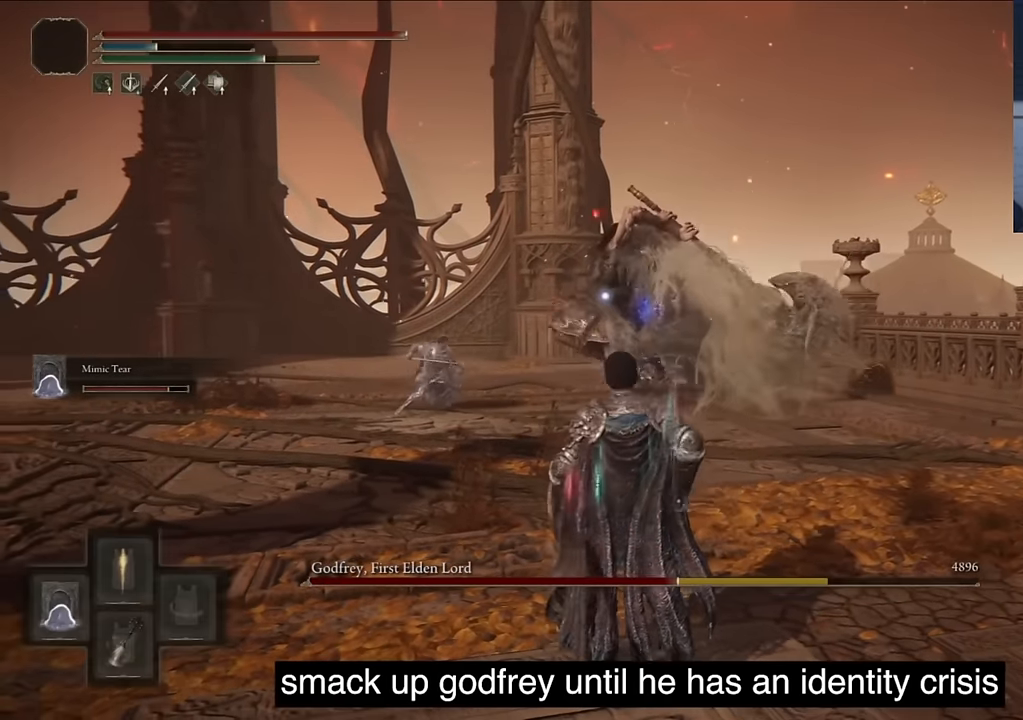
{"buttons": [], "left_stick": "center", "right_stick": "center", "events": [[300, "TRIANGLE", "up"]]}
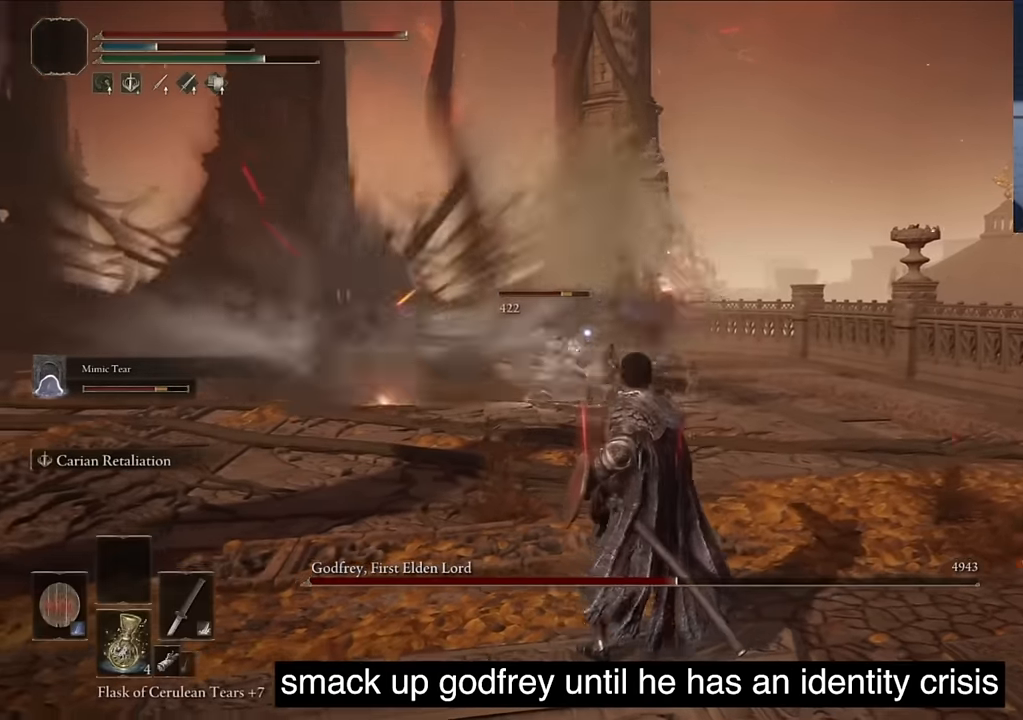
{"buttons": ["L2"], "left_stick": "center", "right_stick": "center", "events": [[167, "L2", "down"]]}
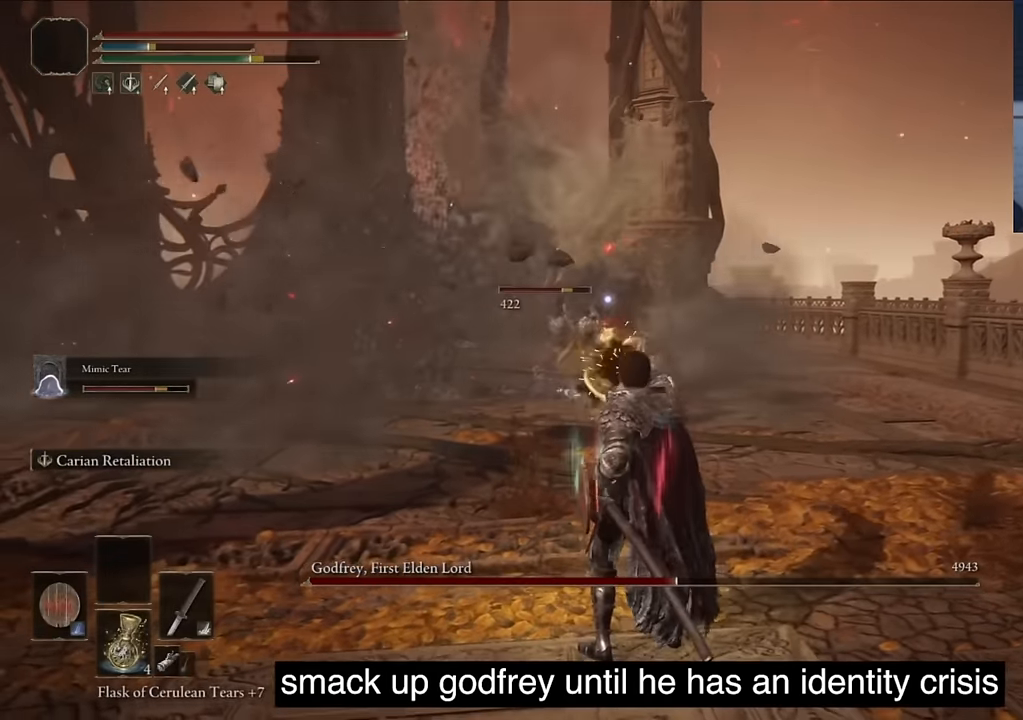
{"buttons": [], "left_stick": "center", "right_stick": "center", "events": [[483, "L2", "up"]]}
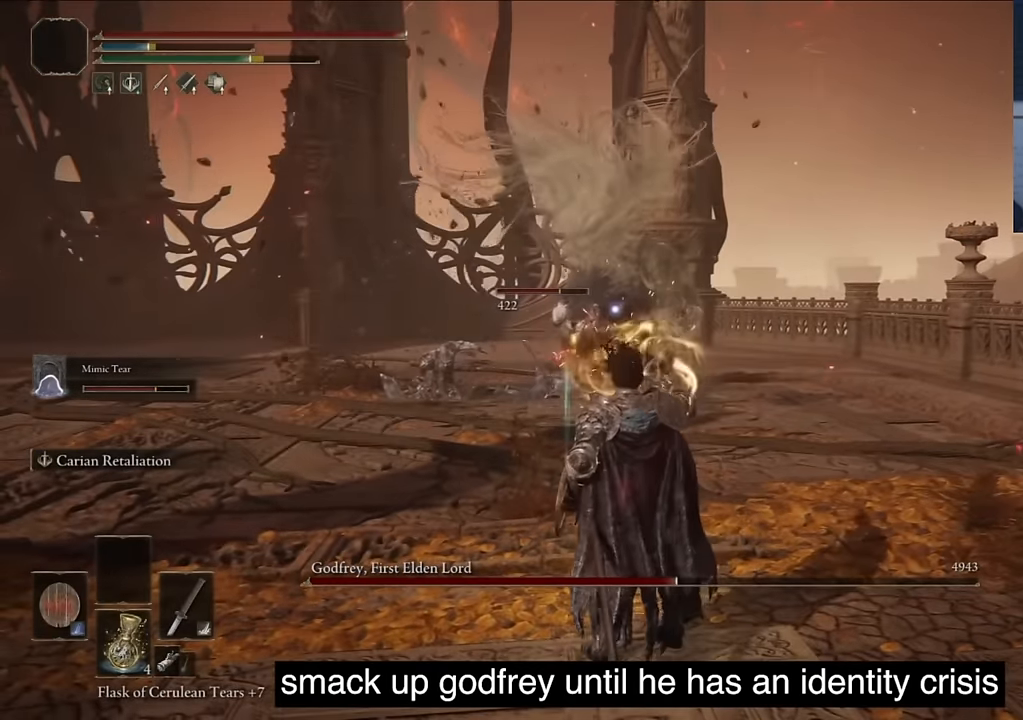
{"buttons": [], "left_stick": "center", "right_stick": "center", "events": [[33, "L2", "down"], [133, "L2", "up"]]}
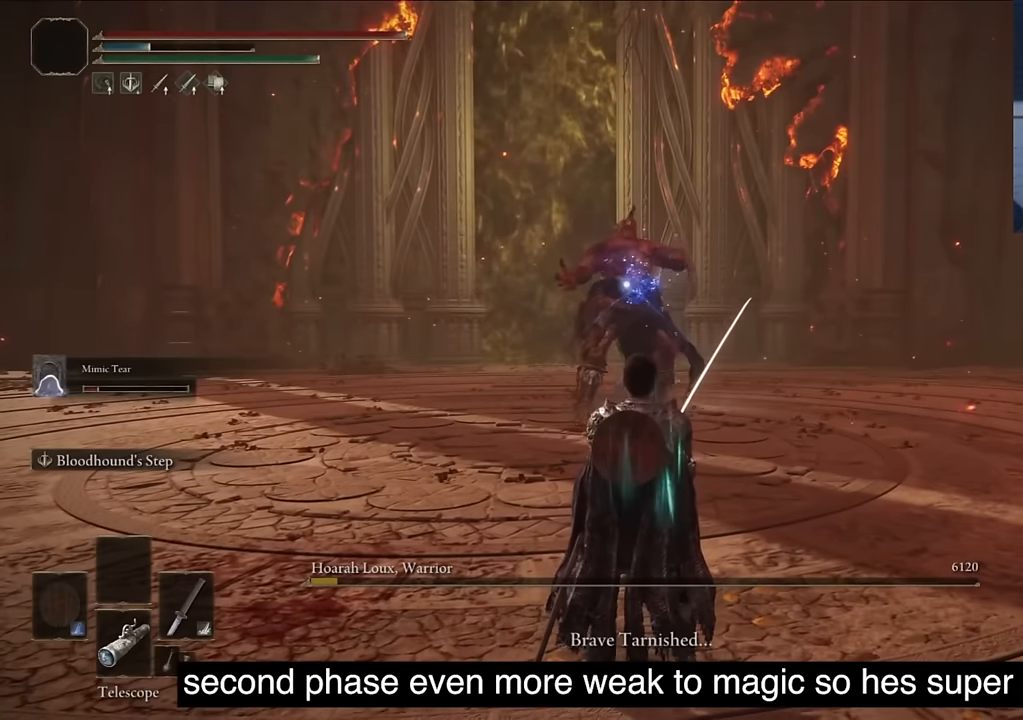
{"buttons": [], "left_stick": "center", "right_stick": "center", "events": []}
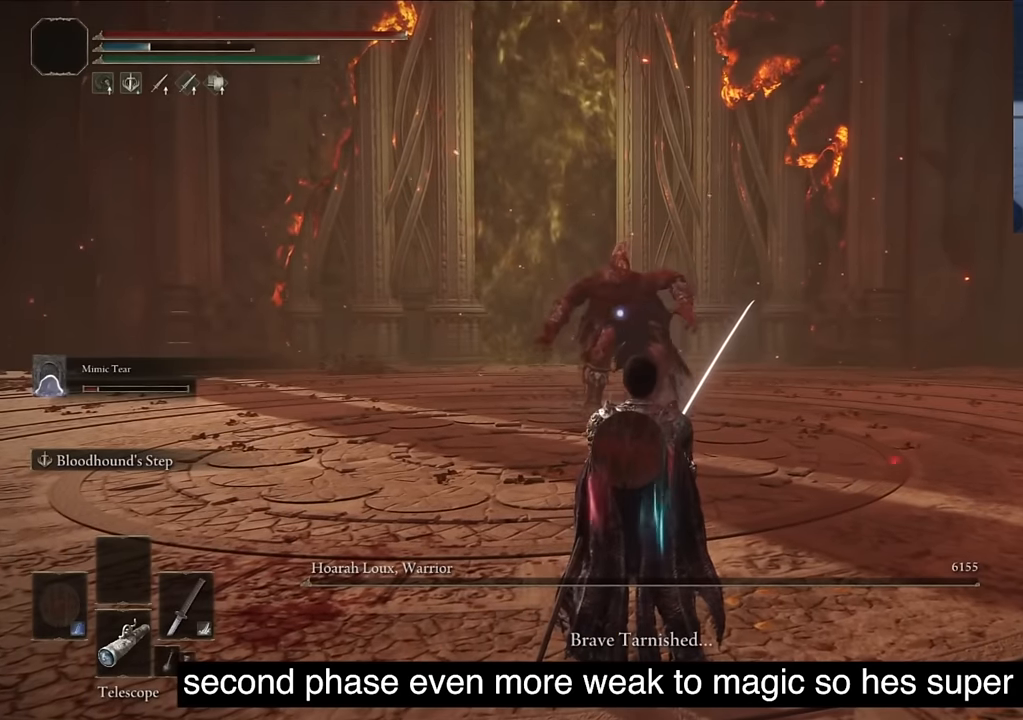
{"buttons": [], "left_stick": "center", "right_stick": "center", "events": []}
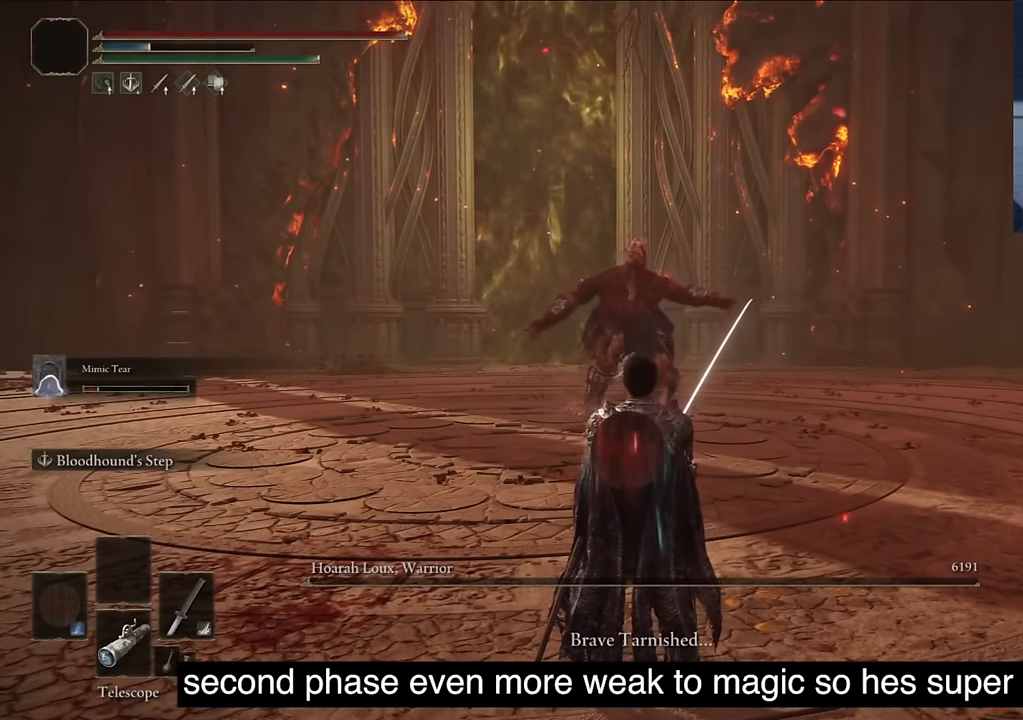
{"buttons": [], "left_stick": "center", "right_stick": "center", "events": []}
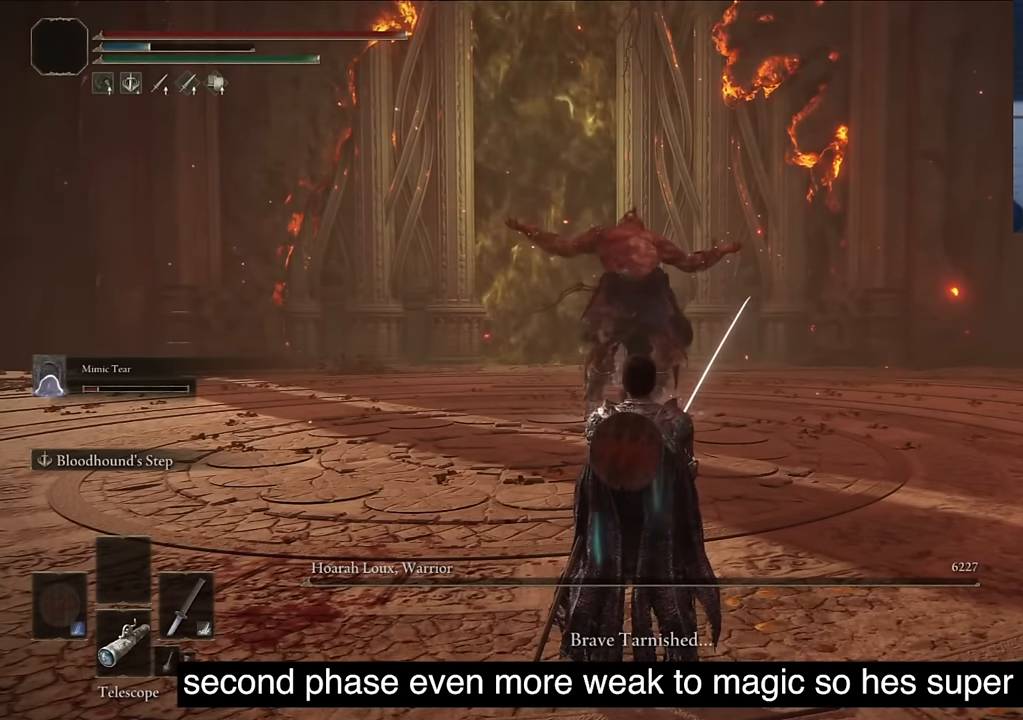
{"buttons": [], "left_stick": "center", "right_stick": "center", "events": []}
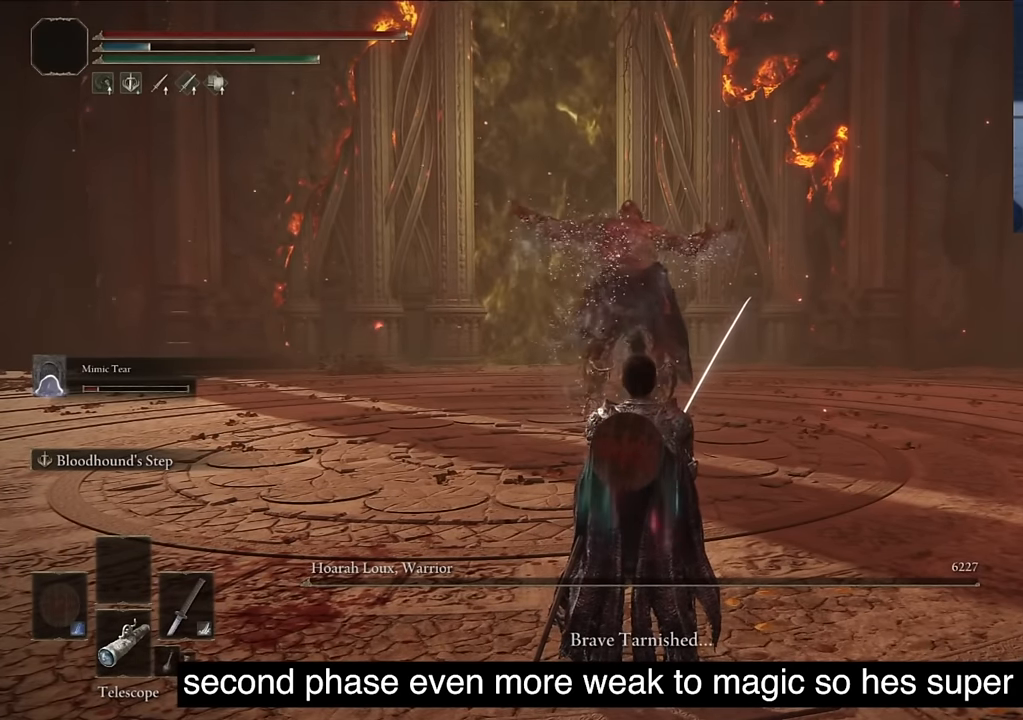
{"buttons": [], "left_stick": "center", "right_stick": "center", "events": []}
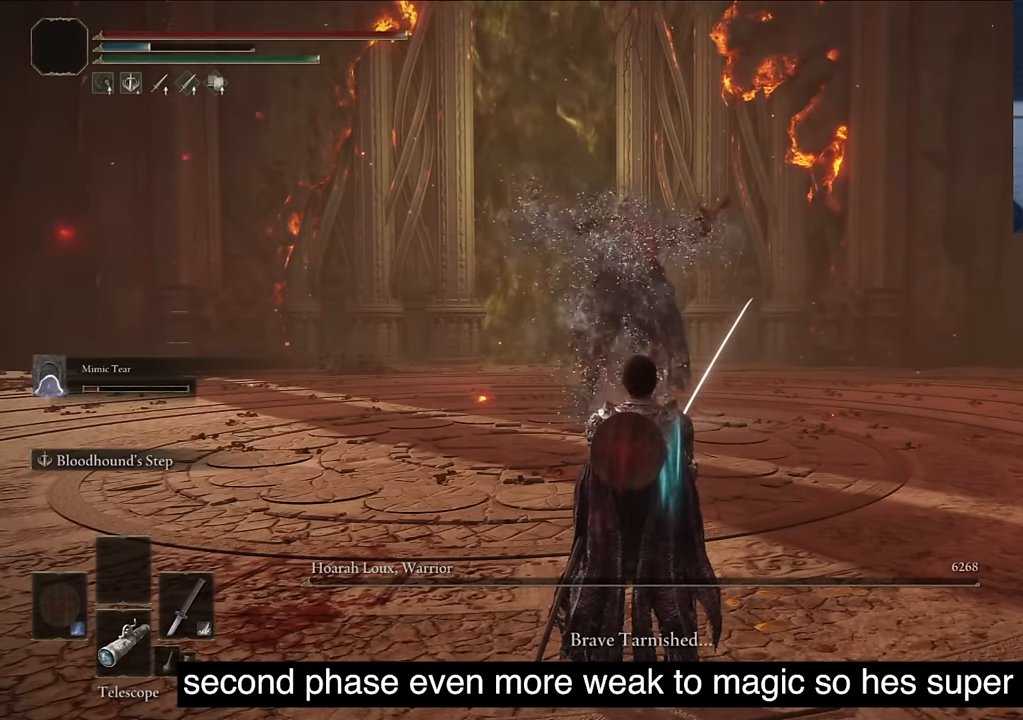
{"buttons": [], "left_stick": "center", "right_stick": "center", "events": []}
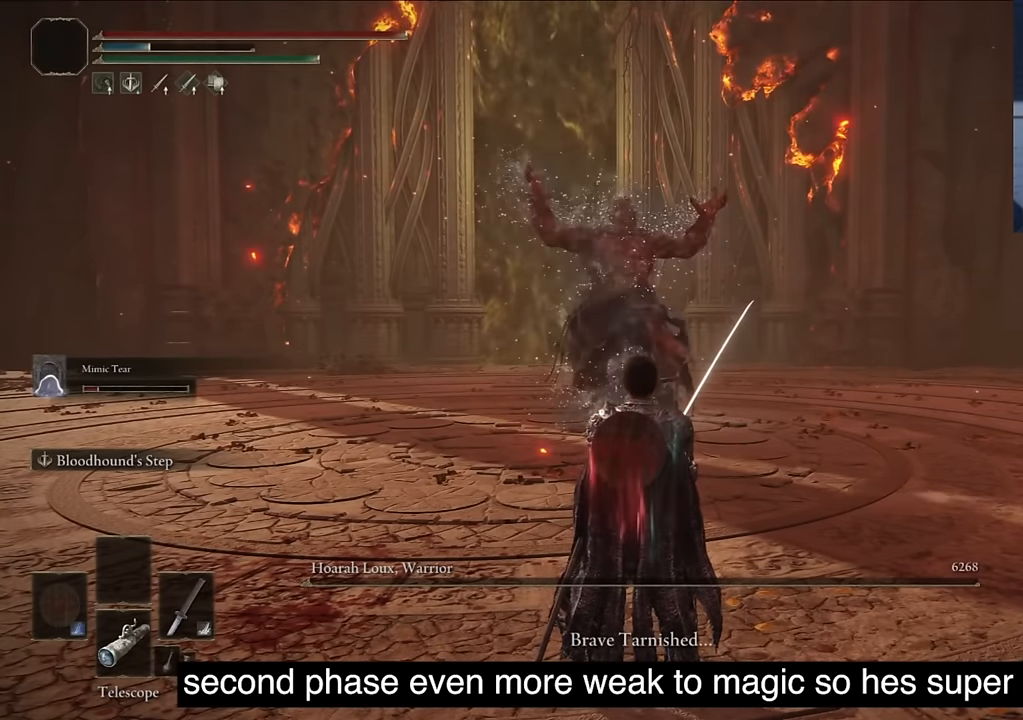
{"buttons": [], "left_stick": "center", "right_stick": "center", "events": []}
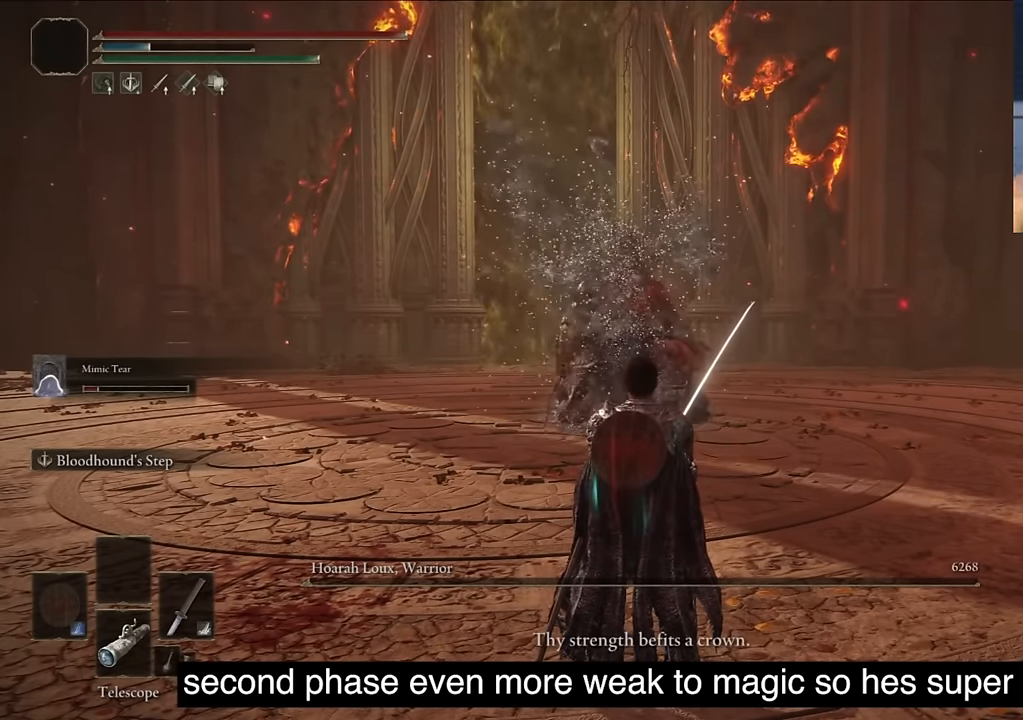
{"buttons": [], "left_stick": "center", "right_stick": "down", "events": [[433, "right_stick", "down"]]}
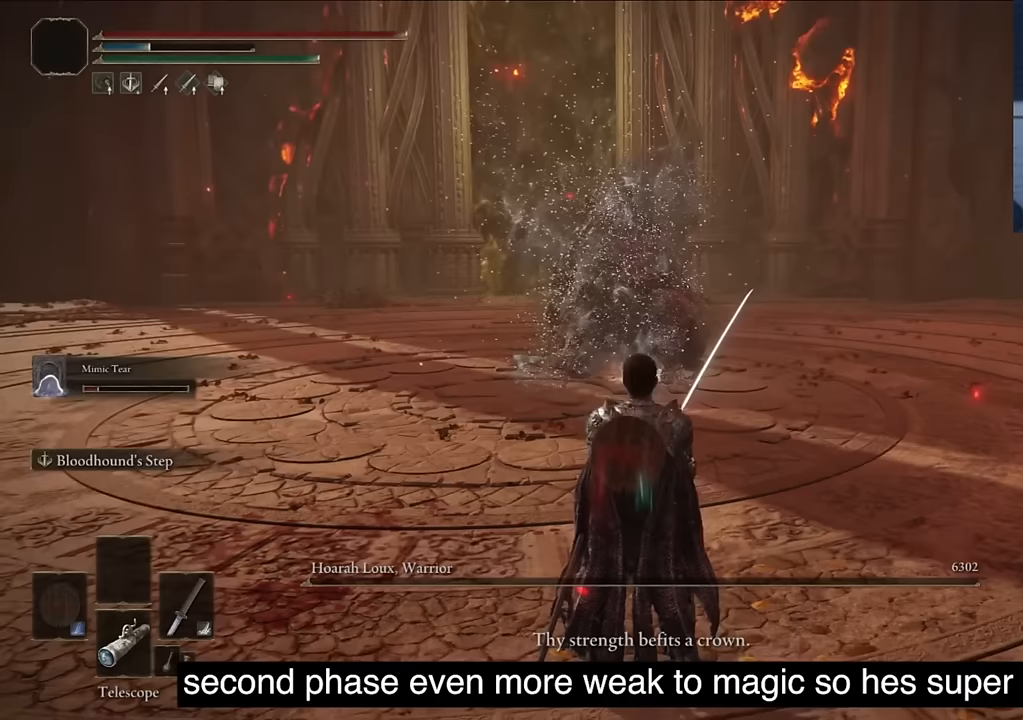
{"buttons": [], "left_stick": "center", "right_stick": "center", "events": [[300, "right_stick", "center"]]}
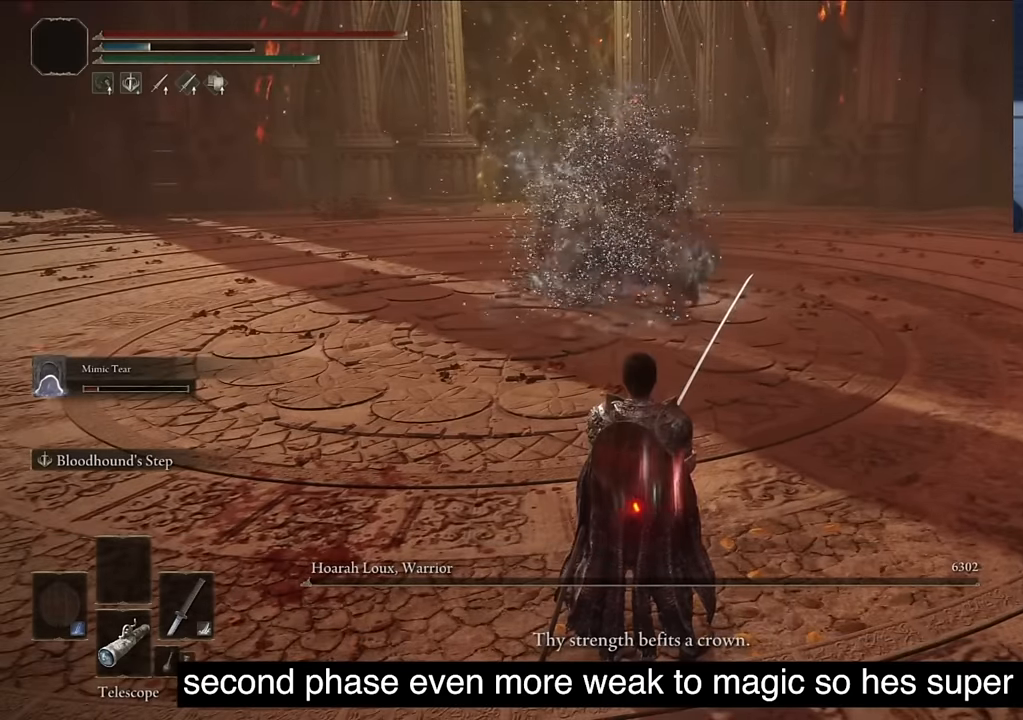
{"buttons": [], "left_stick": "center", "right_stick": "center", "events": []}
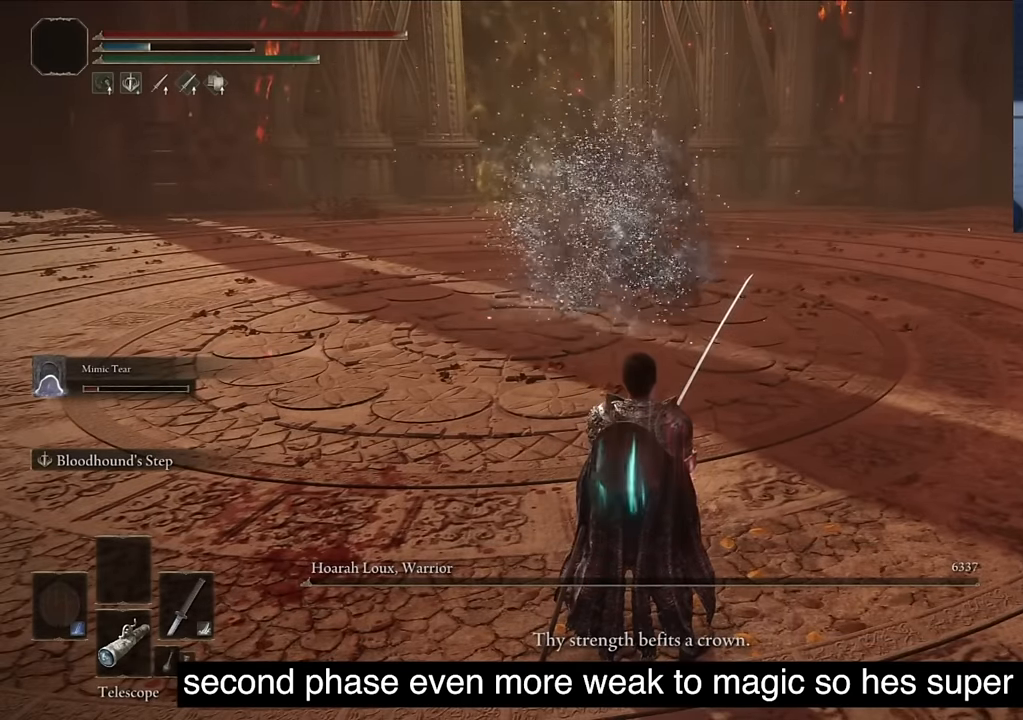
{"buttons": [], "left_stick": "center", "right_stick": "center", "events": []}
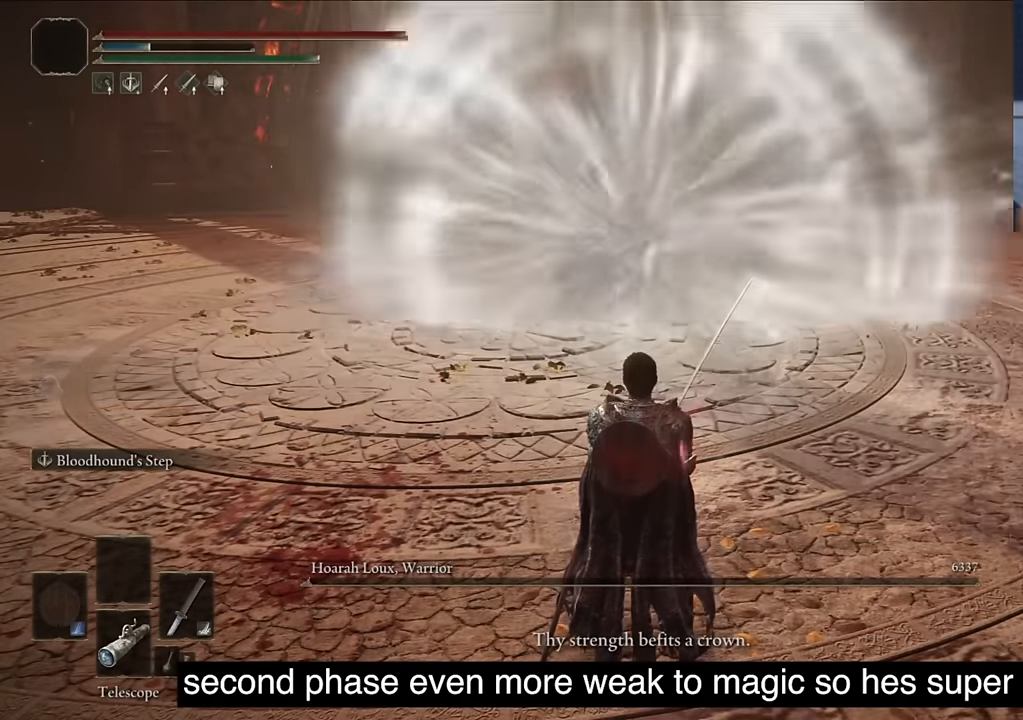
{"buttons": ["TRIANGLE", "R1"], "left_stick": "center", "right_stick": "center", "events": [[383, "TRIANGLE", "down"], [416, "R1", "down"]]}
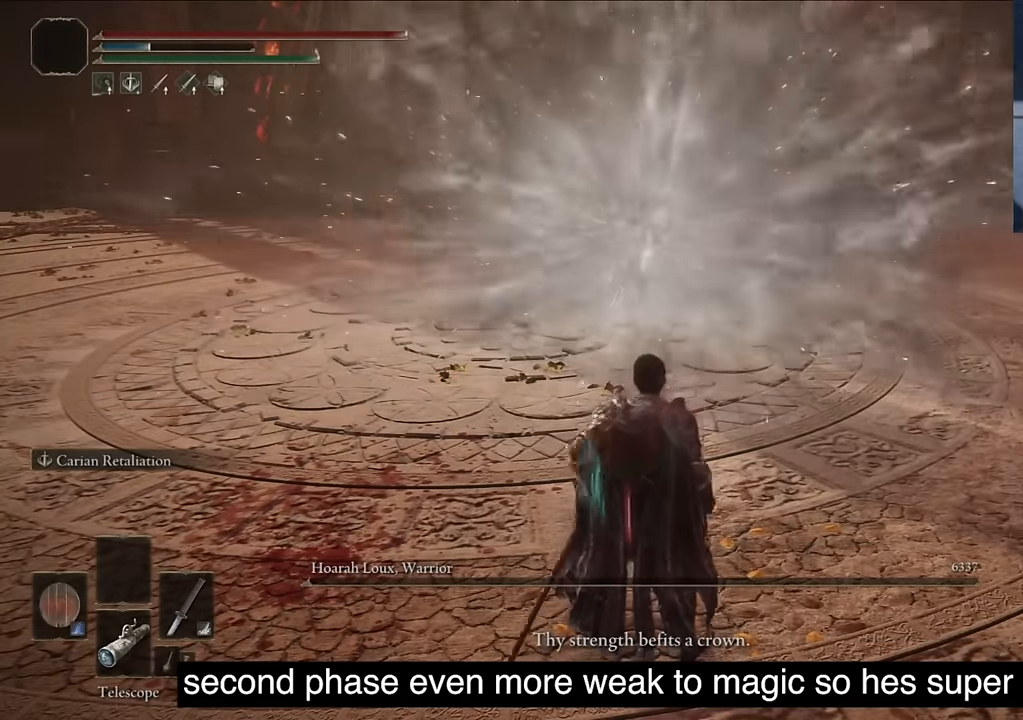
{"buttons": [], "left_stick": "center", "right_stick": "center", "events": [[133, "R1", "up"], [216, "TRIANGLE", "up"]]}
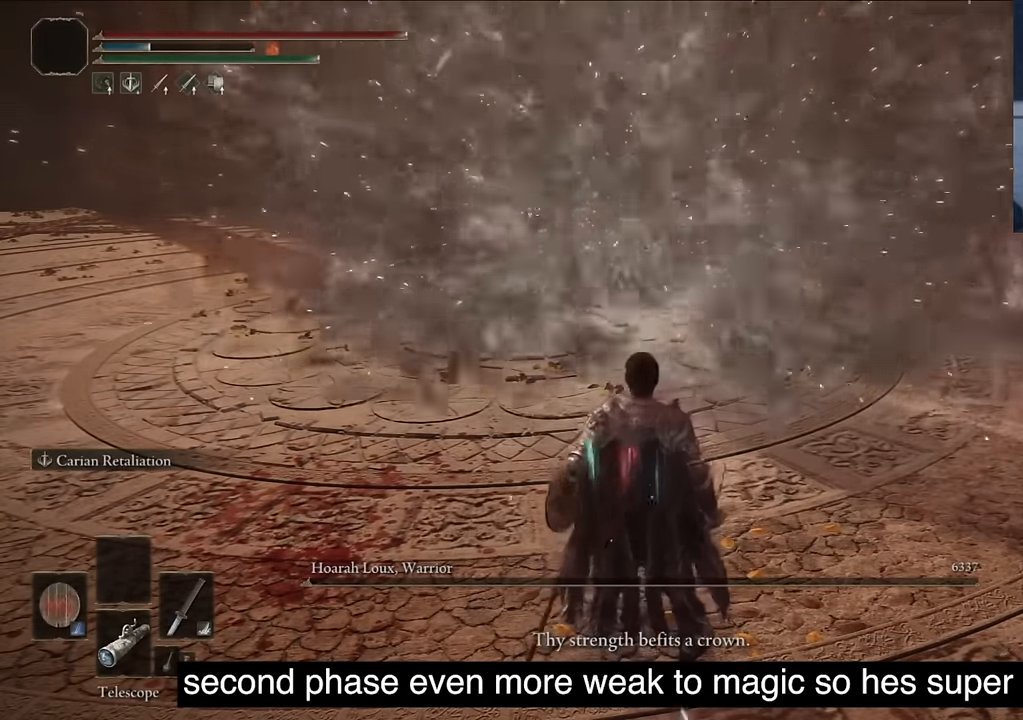
{"buttons": [], "left_stick": "center", "right_stick": "center", "events": [[250, "TRIANGLE", "down"], [300, "R1", "down"], [433, "R1", "up"], [500, "TRIANGLE", "up"]]}
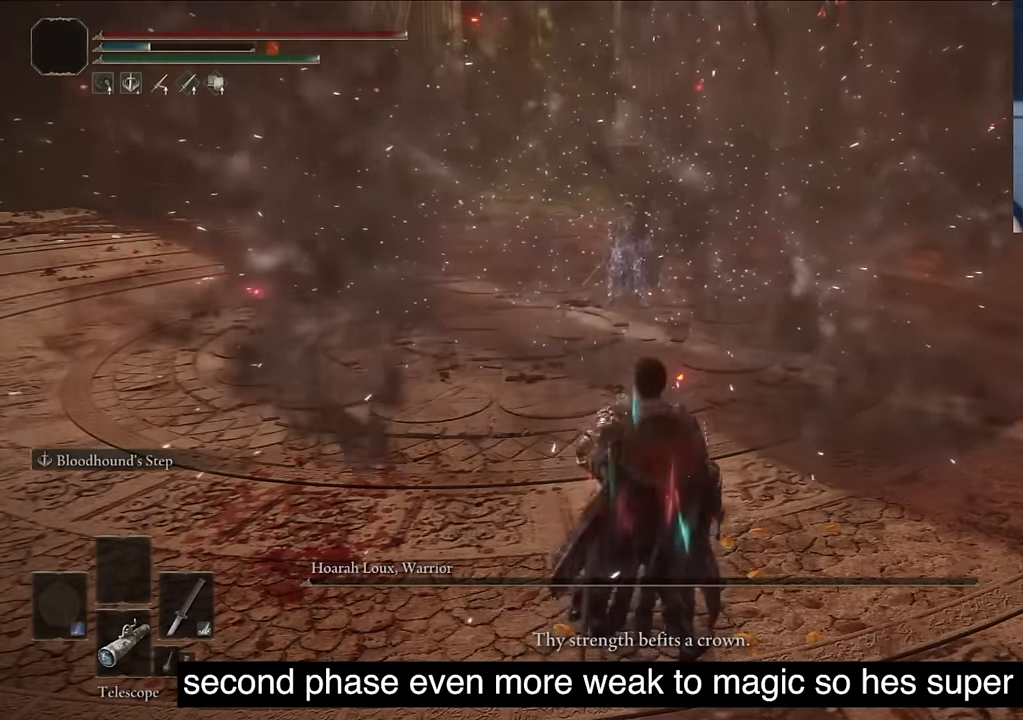
{"buttons": [], "left_stick": "center", "right_stick": "down", "events": [[166, "L2", "down"], [350, "L2", "up"], [350, "right_stick", "down"]]}
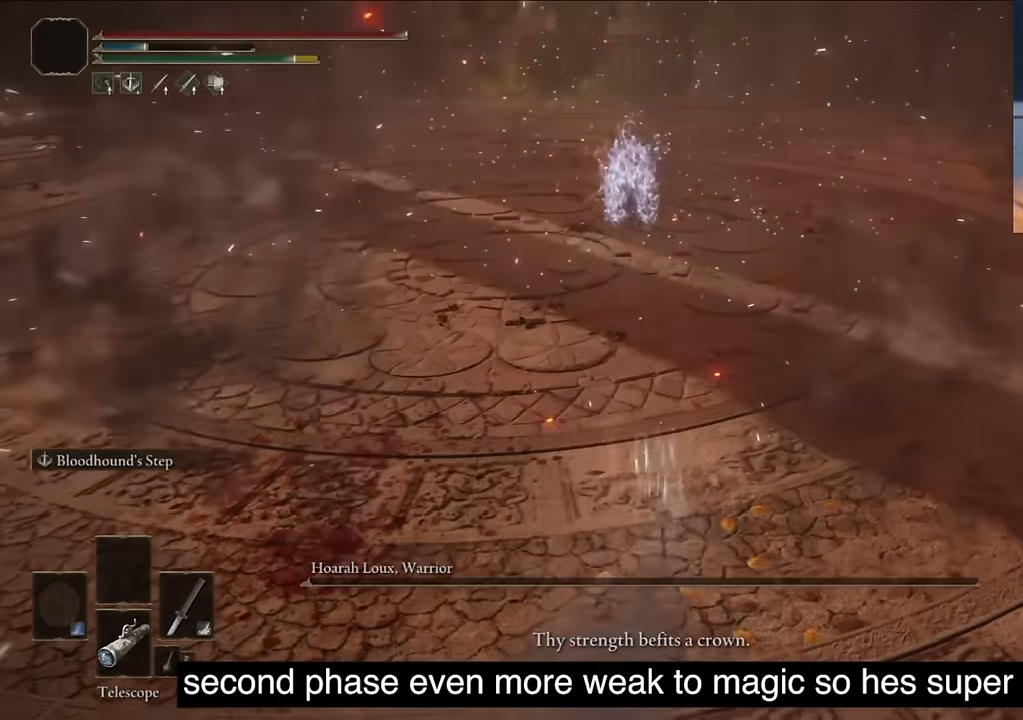
{"buttons": [], "left_stick": "center", "right_stick": "left", "events": [[66, "right_stick", "down-left"], [350, "right_stick", "left"]]}
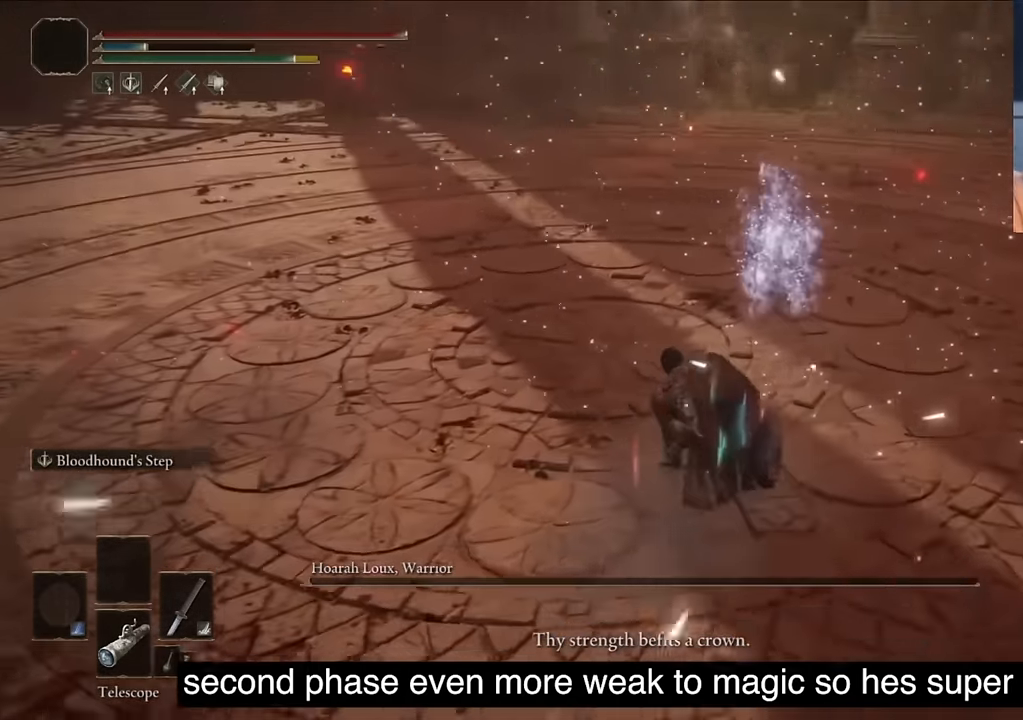
{"buttons": ["SQUARE"], "left_stick": "center", "right_stick": "center", "events": [[433, "right_stick", "center"], [466, "SQUARE", "down"]]}
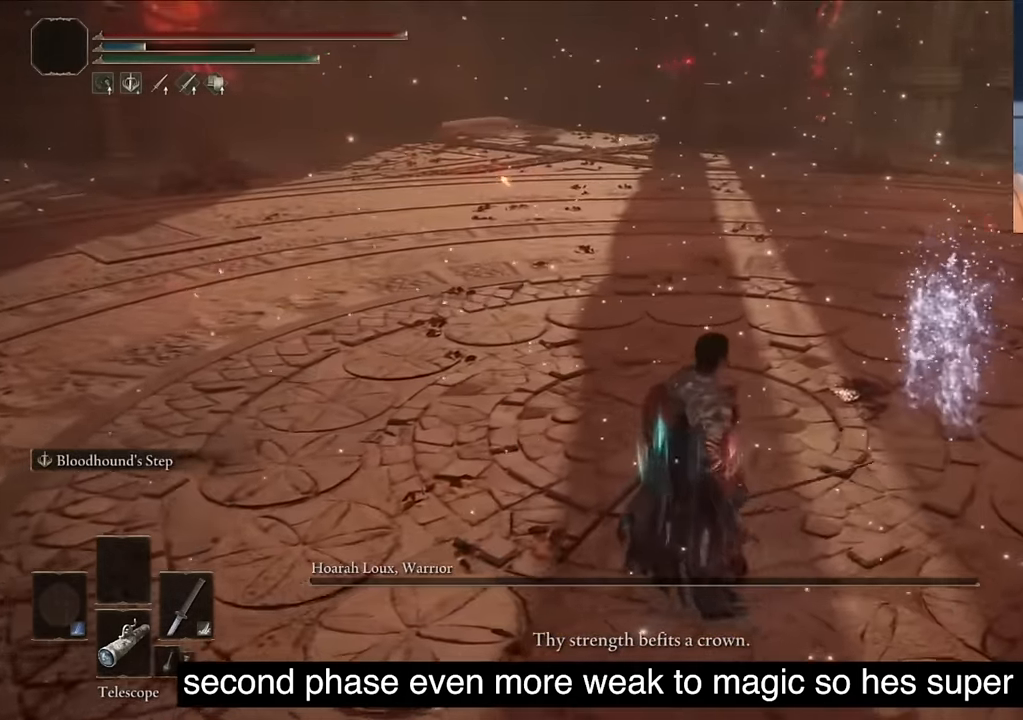
{"buttons": [], "left_stick": "center", "right_stick": "down", "events": [[16, "SQUARE", "up"], [300, "right_stick", "down"]]}
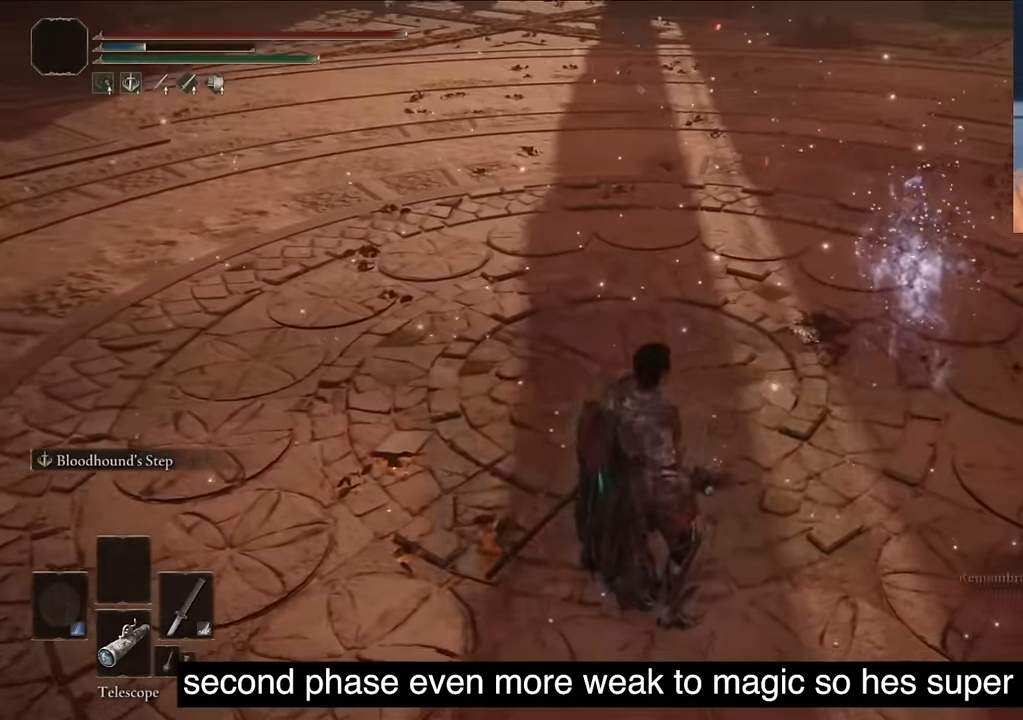
{"buttons": [], "left_stick": "center", "right_stick": "center", "events": [[83, "right_stick", "center"]]}
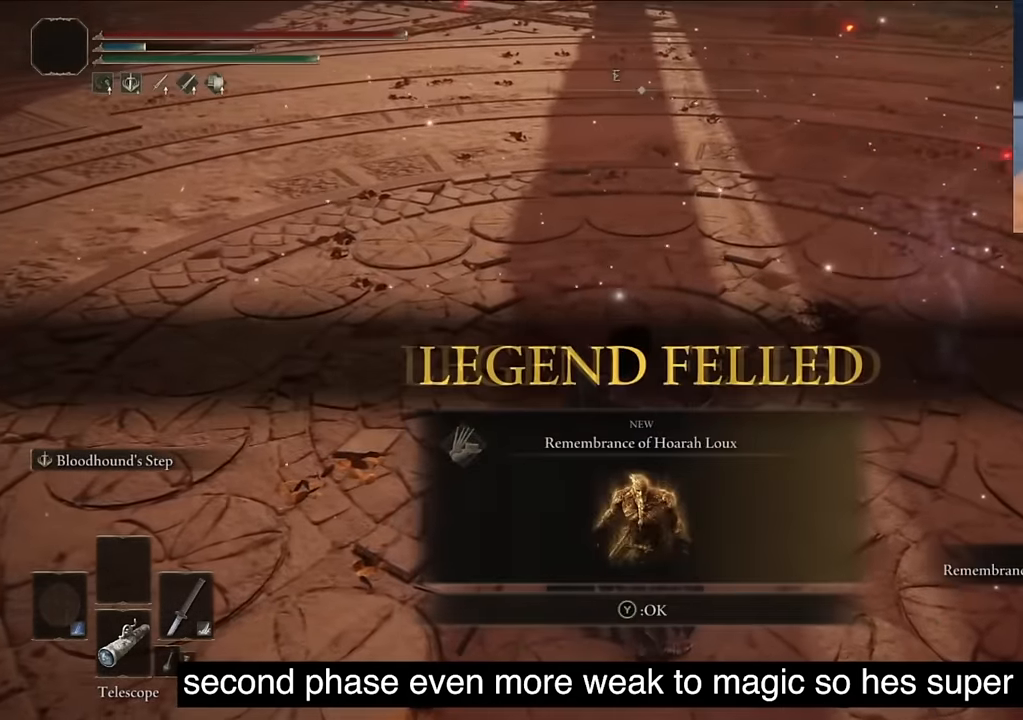
{"buttons": ["SQUARE"], "left_stick": "center", "right_stick": "center", "events": [[33, "SQUARE", "down"], [166, "SQUARE", "up"], [417, "SQUARE", "down"]]}
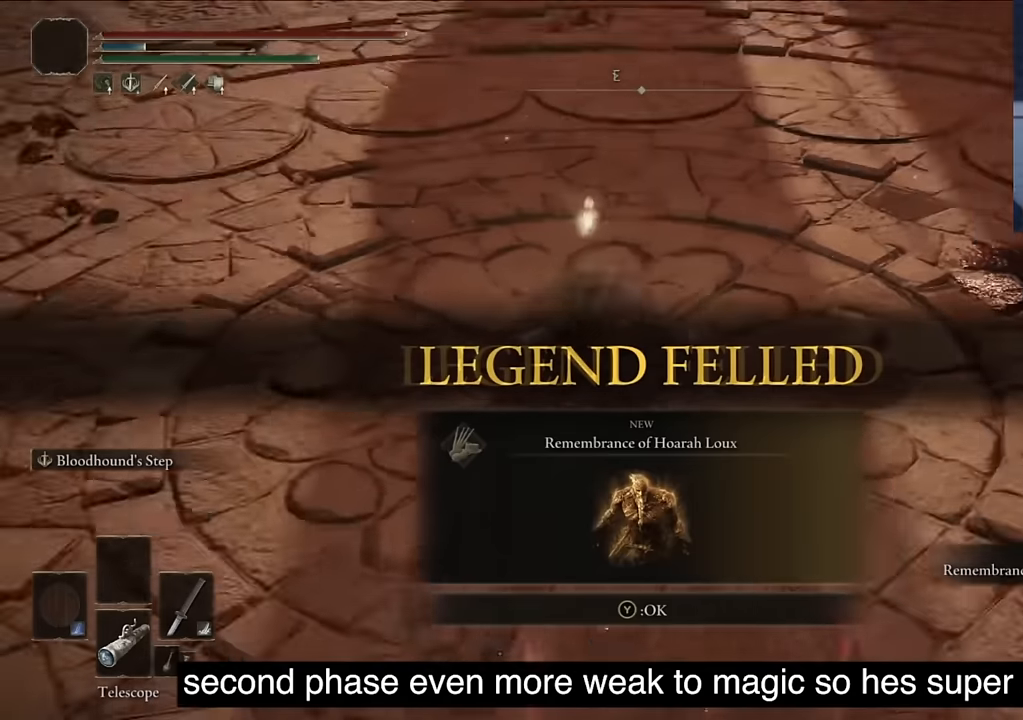
{"buttons": [], "left_stick": "center", "right_stick": "center", "events": [[17, "SQUARE", "up"], [167, "TRIANGLE", "down"], [300, "TRIANGLE", "up"]]}
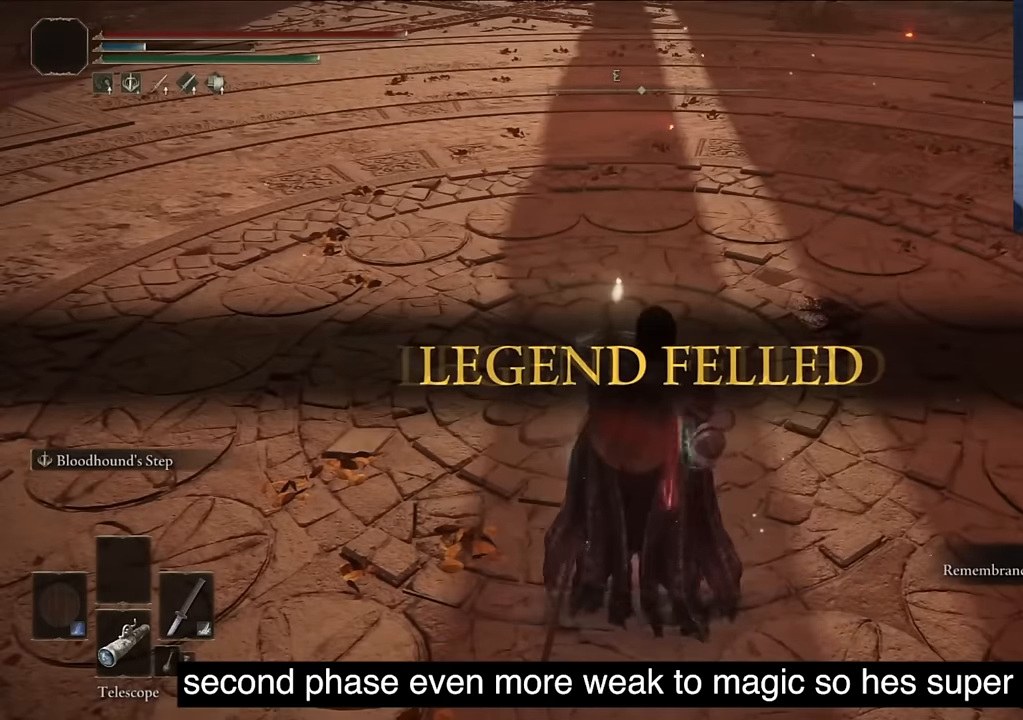
{"buttons": [], "left_stick": "center", "right_stick": "center", "events": [[50, "R1", "down"], [200, "R1", "up"]]}
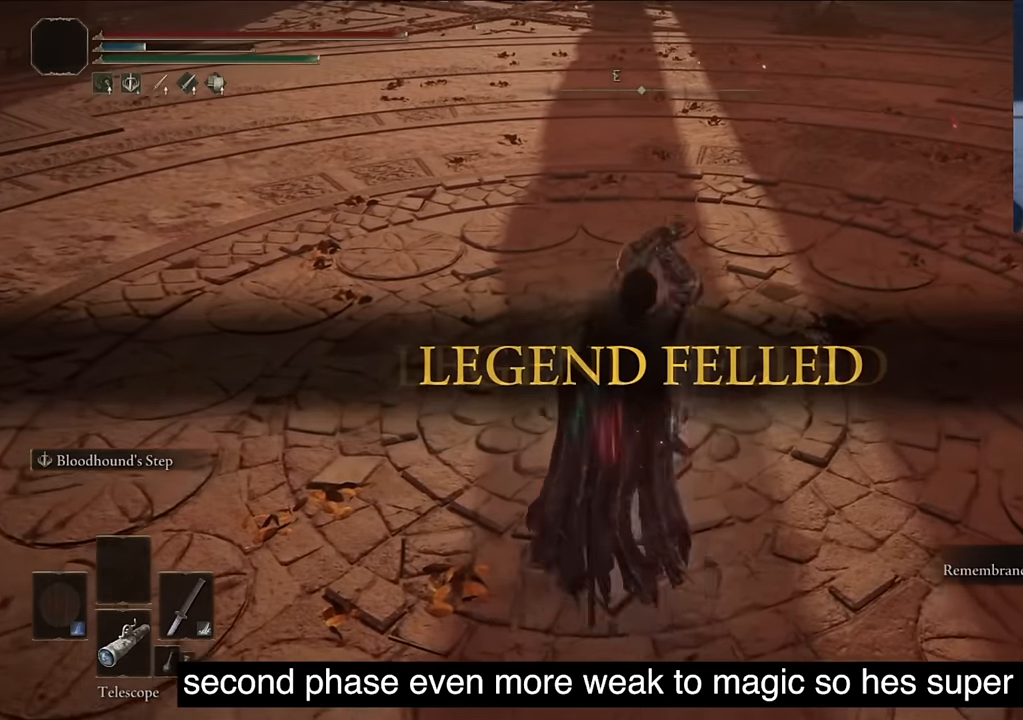
{"buttons": ["TRIANGLE"], "left_stick": "center", "right_stick": "center", "events": [[67, "TRIANGLE", "down"], [150, "TRIANGLE", "up"], [300, "TRIANGLE", "down"], [367, "TRIANGLE", "up"], [484, "TRIANGLE", "down"]]}
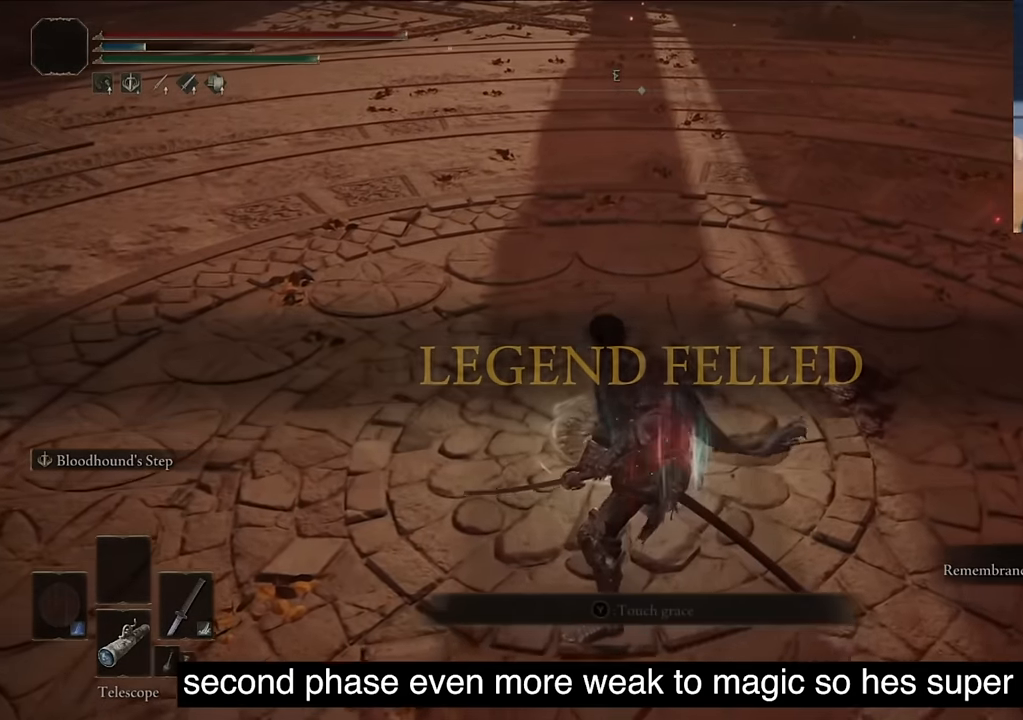
{"buttons": ["TRIANGLE"], "left_stick": "center", "right_stick": "center", "events": [[100, "TRIANGLE", "up"], [200, "TRIANGLE", "down"], [350, "TRIANGLE", "up"], [417, "TRIANGLE", "down"]]}
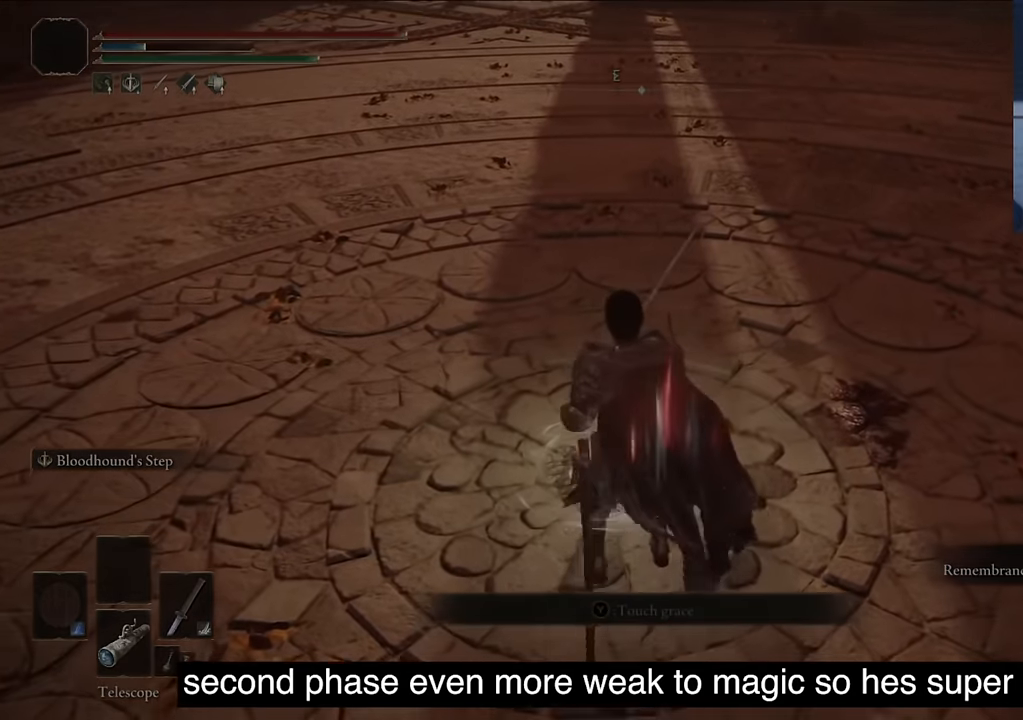
{"buttons": [], "left_stick": "center", "right_stick": "center", "events": [[67, "TRIANGLE", "up"], [150, "TRIANGLE", "down"], [484, "TRIANGLE", "up"]]}